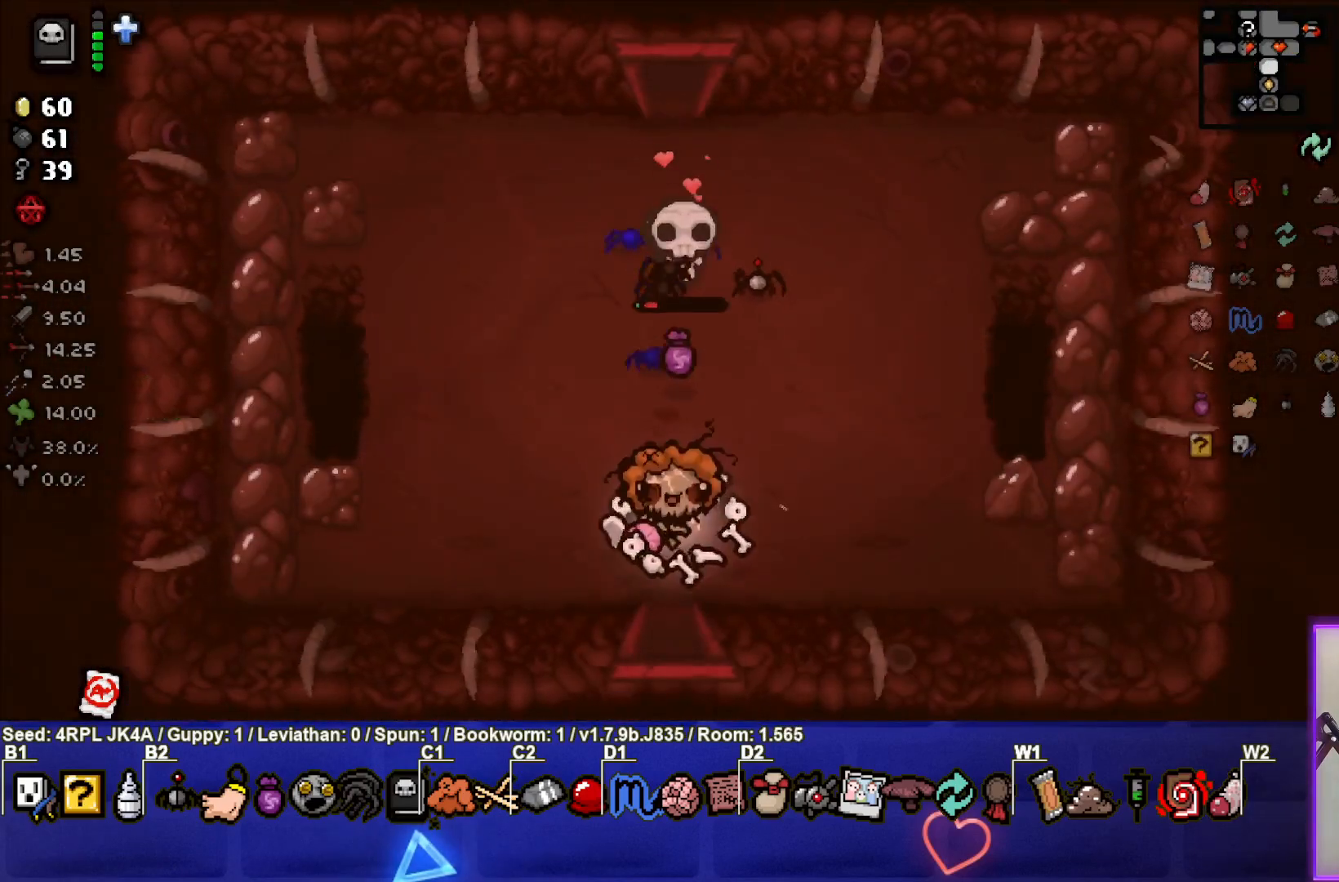
Gameplay with a controller (PlayStation layout); each line is a JSON object with the inputs held at the frame after it. "events" lists button and stick changes between this image and that frame as [ms after this image, input, new state], when the widget could be followed in between.
{"buttons": [], "left_stick": "center", "right_stick": "center", "events": [[300, "left_stick", "center"]]}
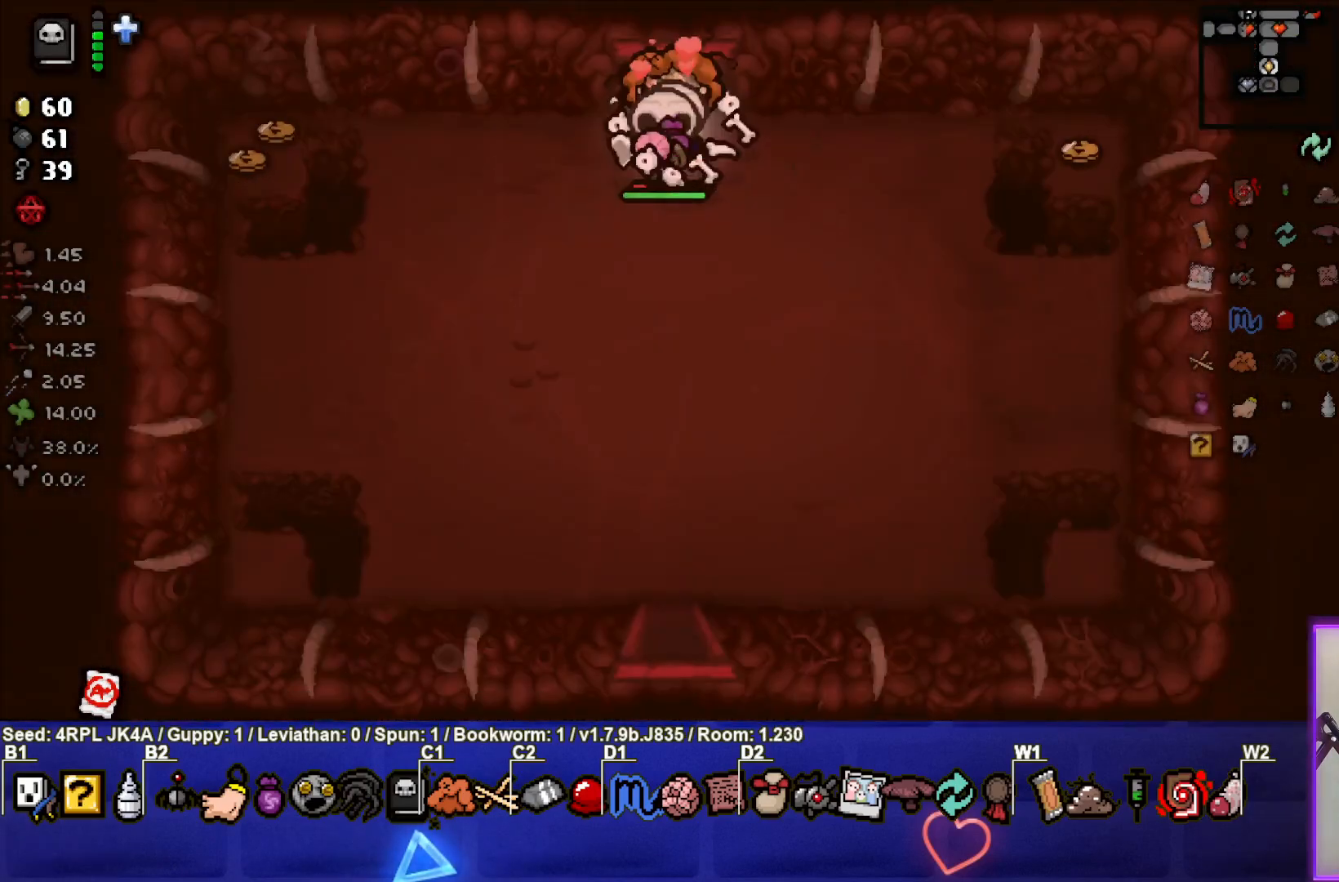
{"buttons": [], "left_stick": "down-left", "right_stick": "center", "events": [[200, "left_stick", "down-left"]]}
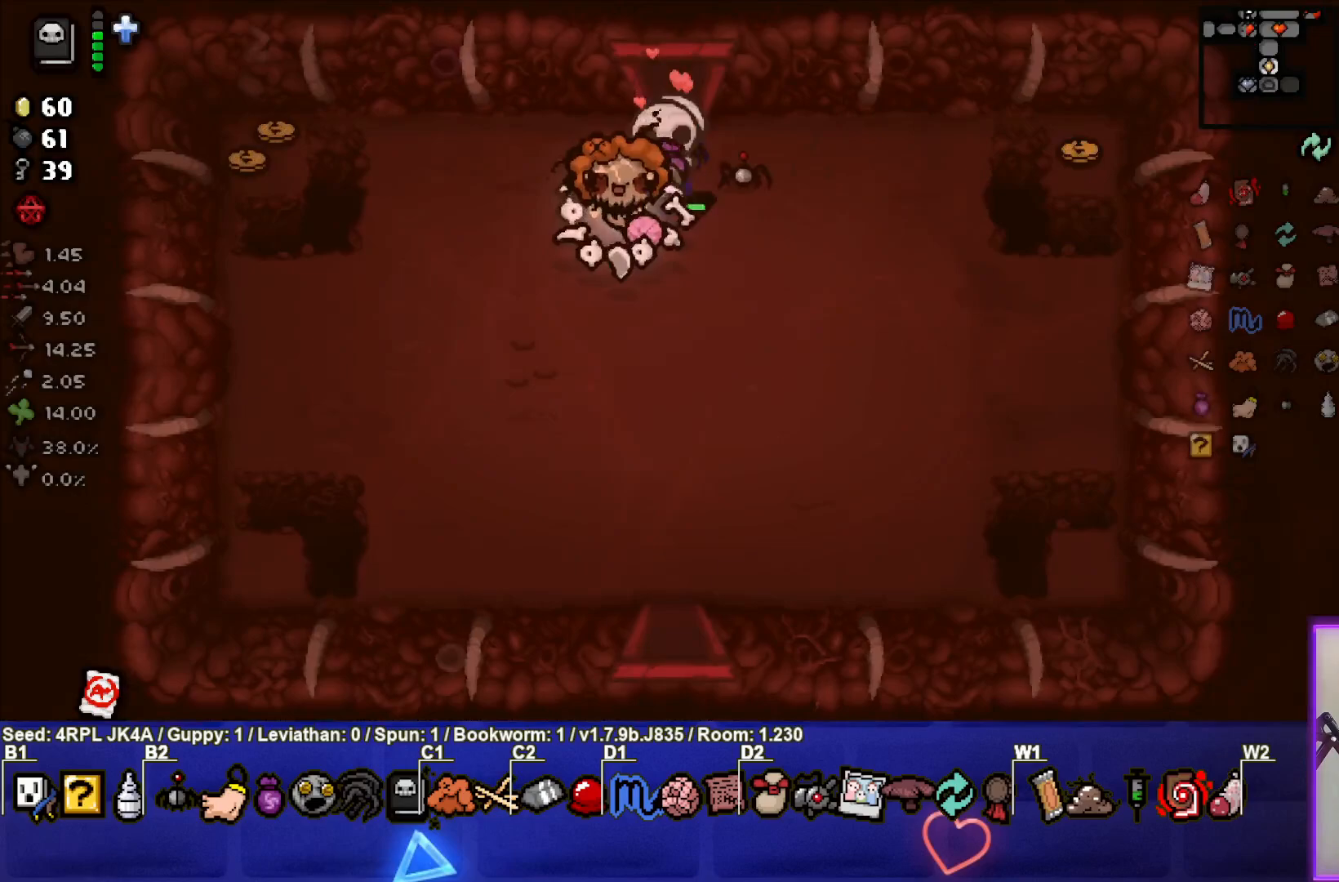
{"buttons": [], "left_stick": "down", "right_stick": "center", "events": [[33, "left_stick", "down"]]}
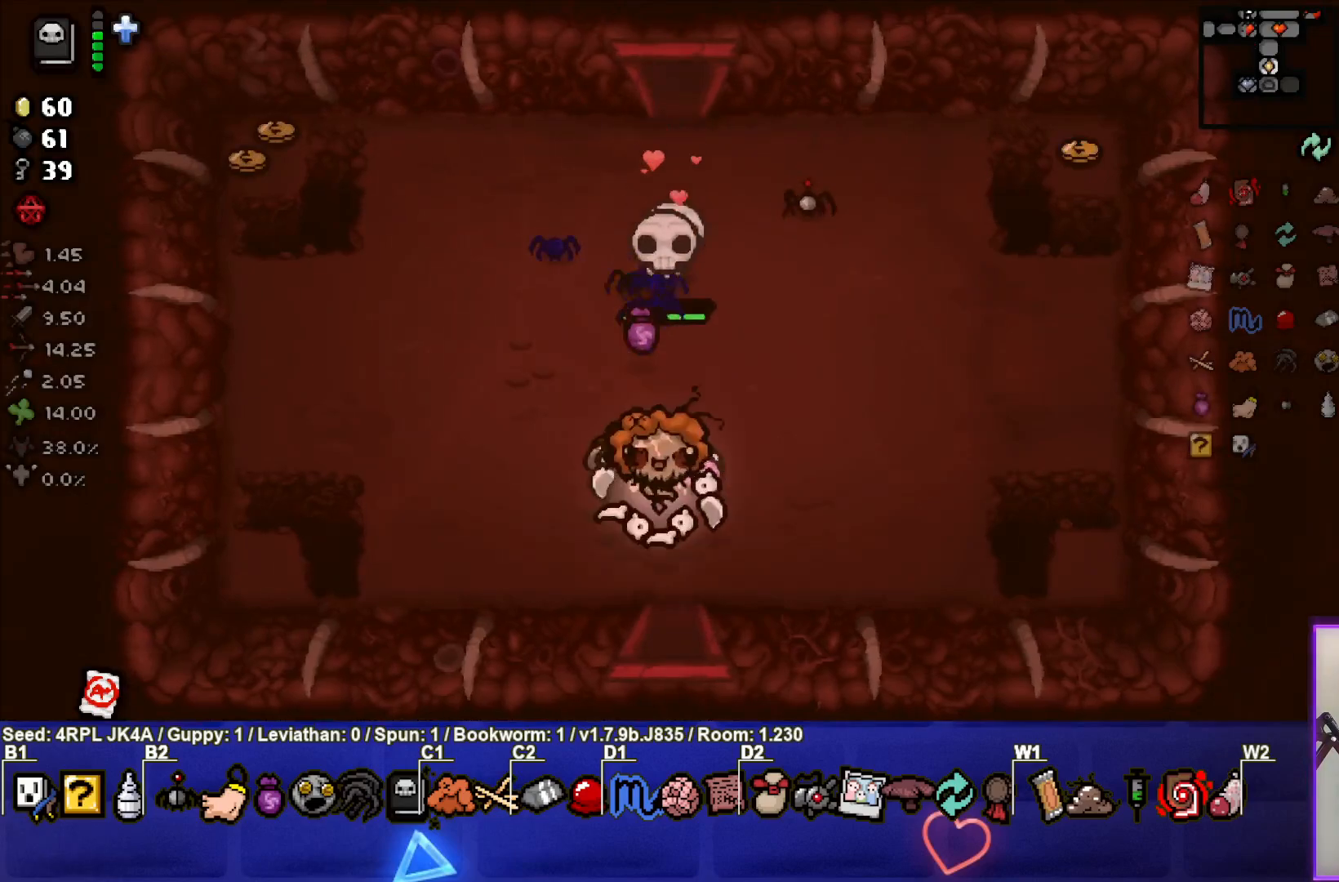
{"buttons": [], "left_stick": "center", "right_stick": "center", "events": [[317, "left_stick", "center"]]}
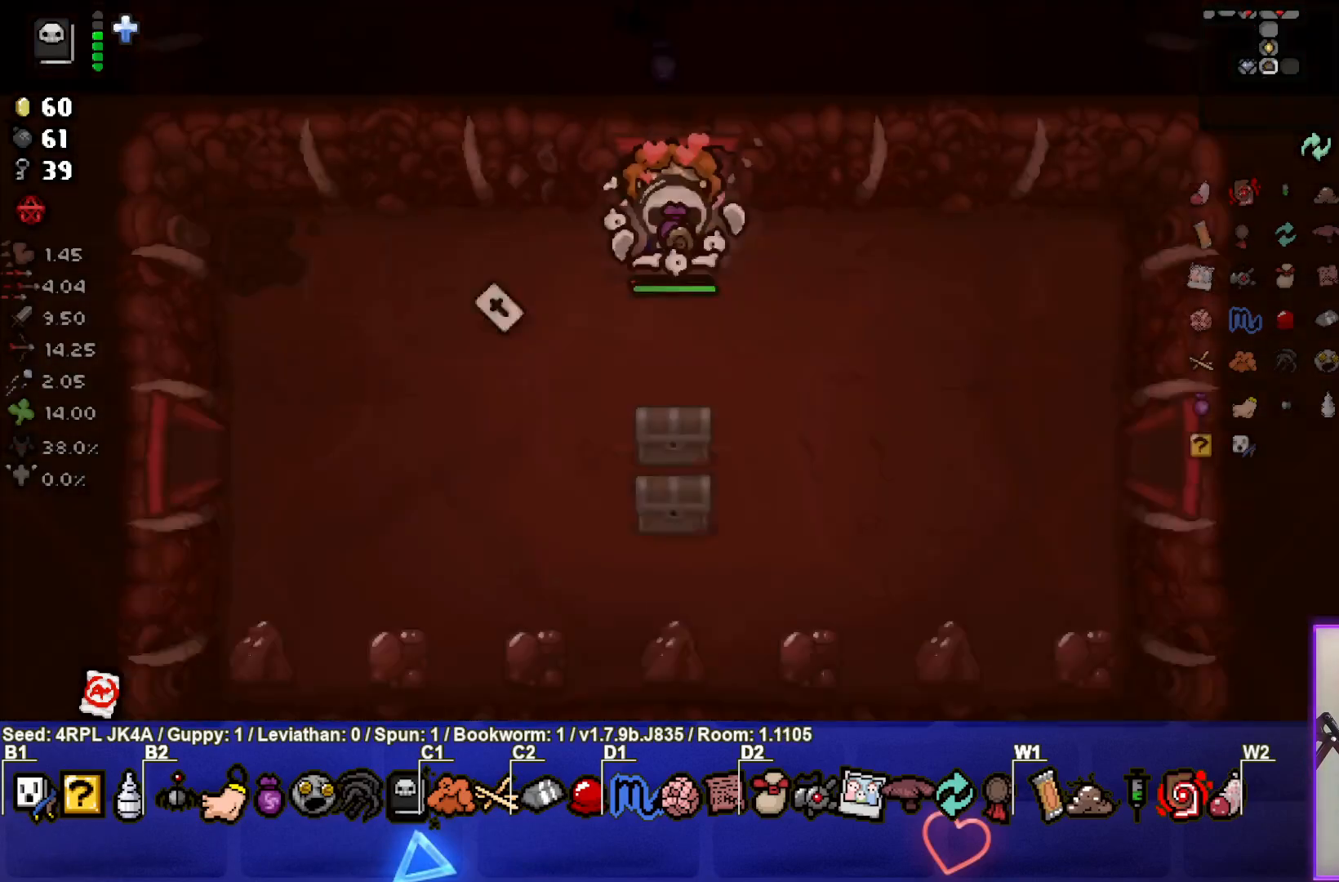
{"buttons": [], "left_stick": "center", "right_stick": "center", "events": []}
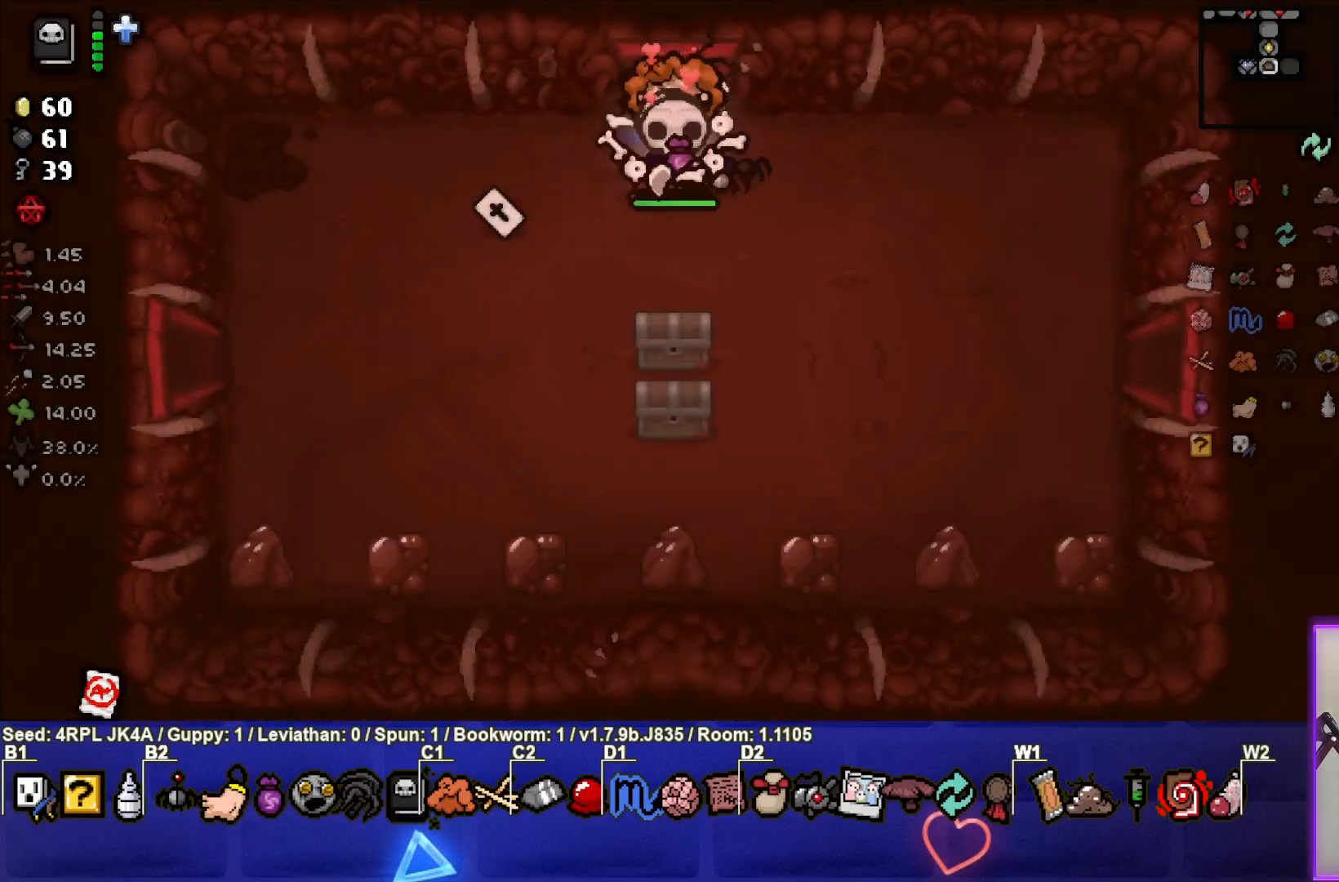
{"buttons": [], "left_stick": "up-right", "right_stick": "center", "events": [[33, "left_stick", "left"], [133, "left_stick", "down-left"], [500, "left_stick", "up-right"]]}
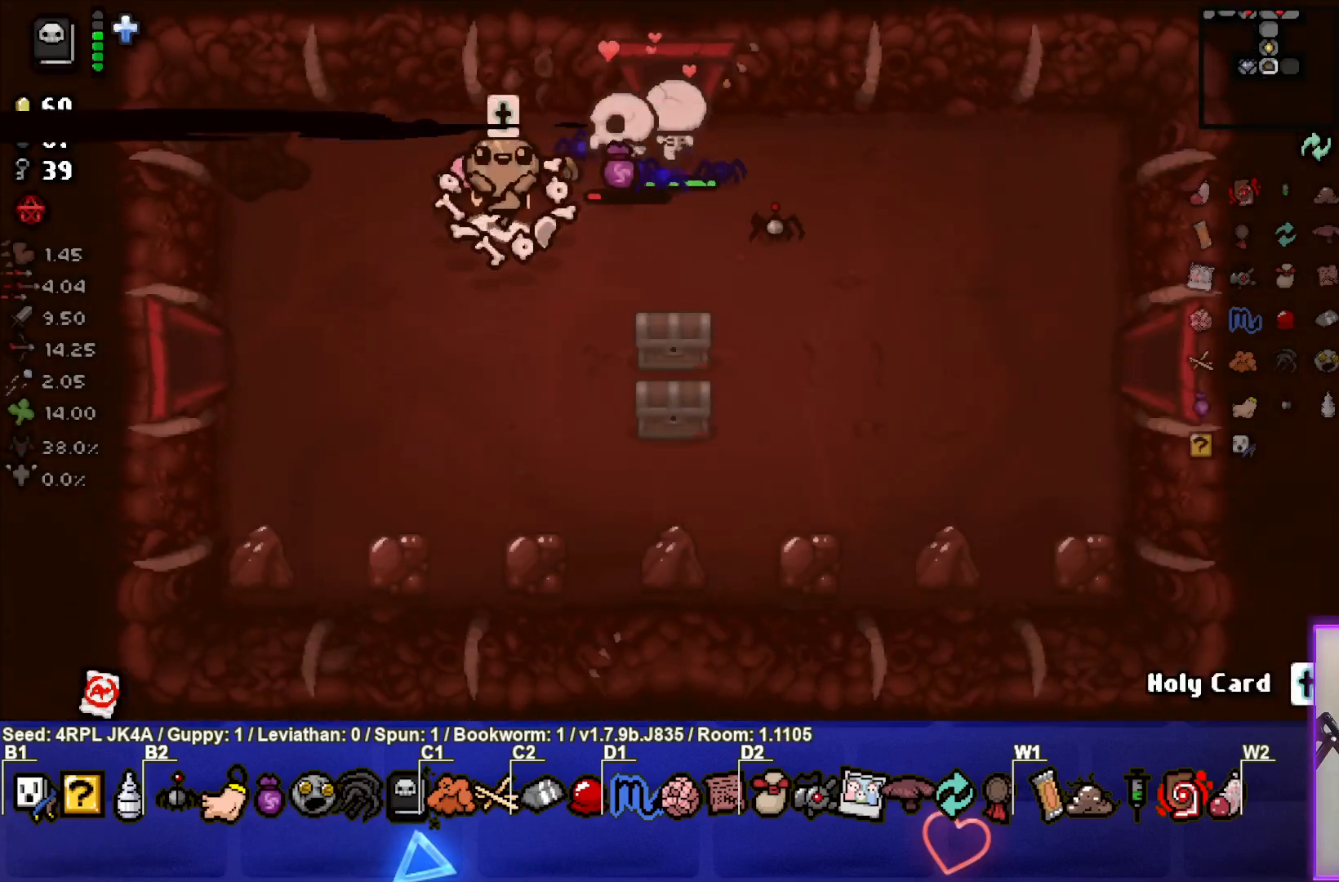
{"buttons": [], "left_stick": "up-right", "right_stick": "center", "events": [[150, "left_stick", "down-right"], [333, "left_stick", "up-right"]]}
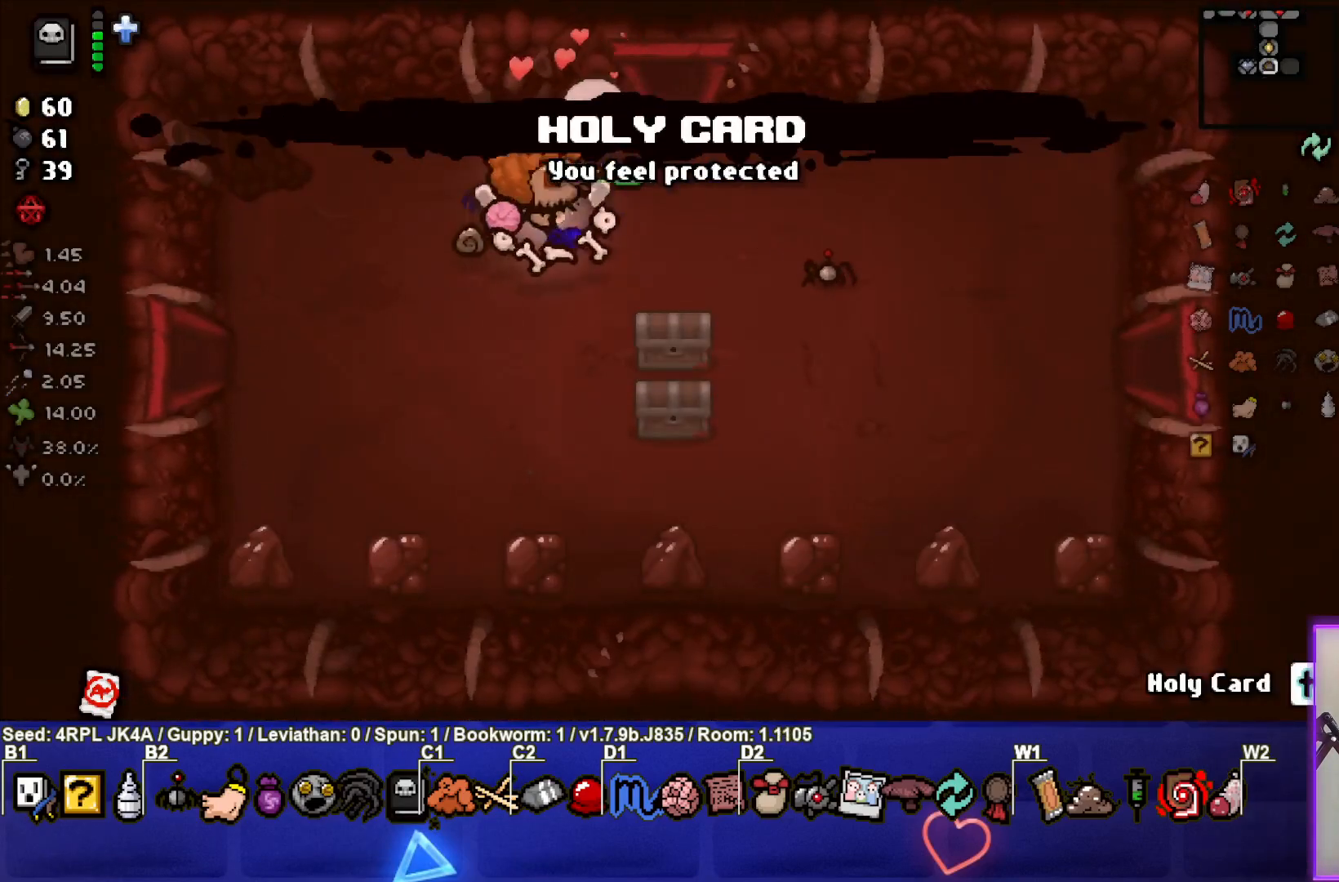
{"buttons": [], "left_stick": "down-right", "right_stick": "center", "events": [[100, "left_stick", "right"], [367, "left_stick", "down-right"]]}
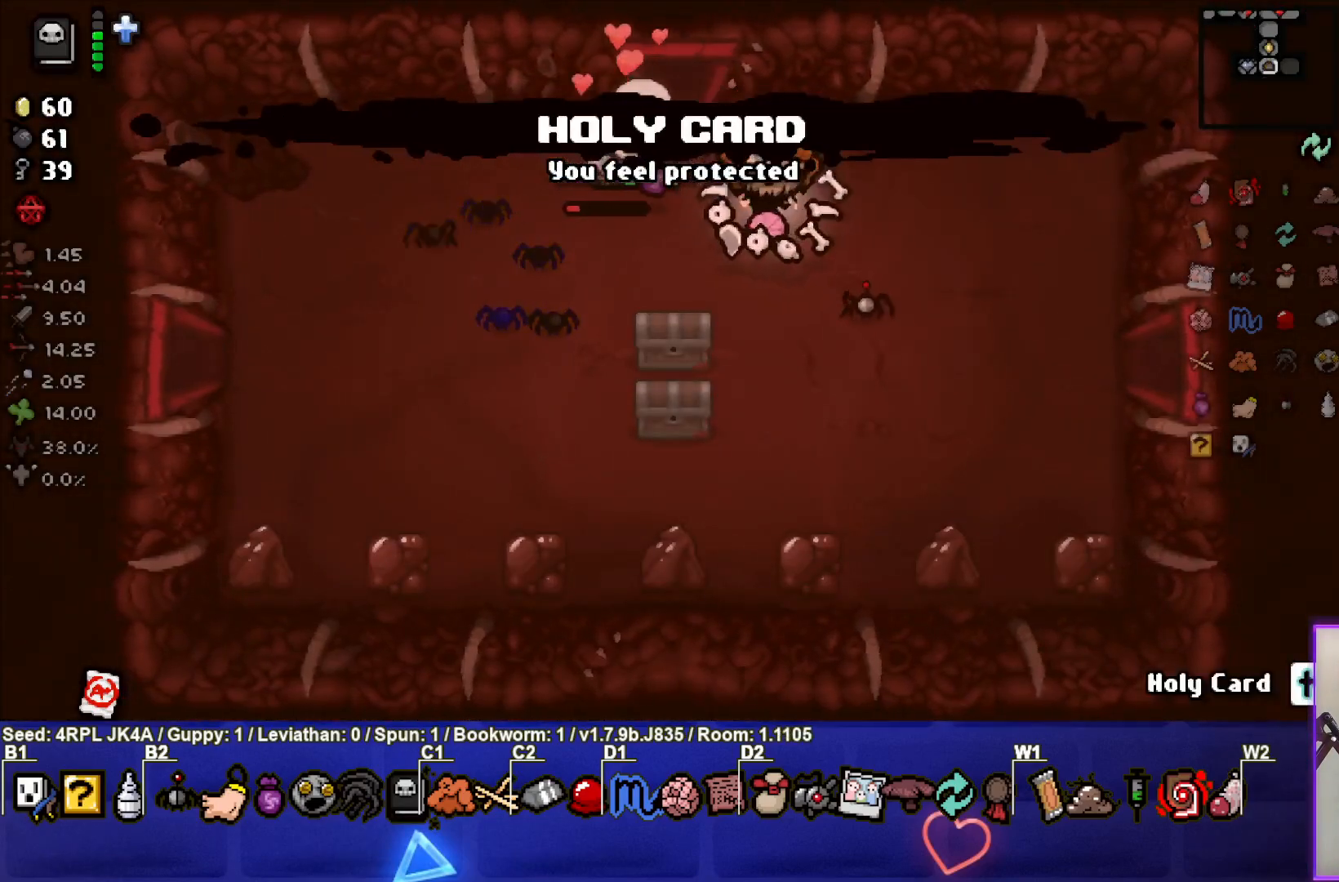
{"buttons": [], "left_stick": "center", "right_stick": "center", "events": [[50, "left_stick", "center"], [267, "left_stick", "down-left"], [417, "left_stick", "center"]]}
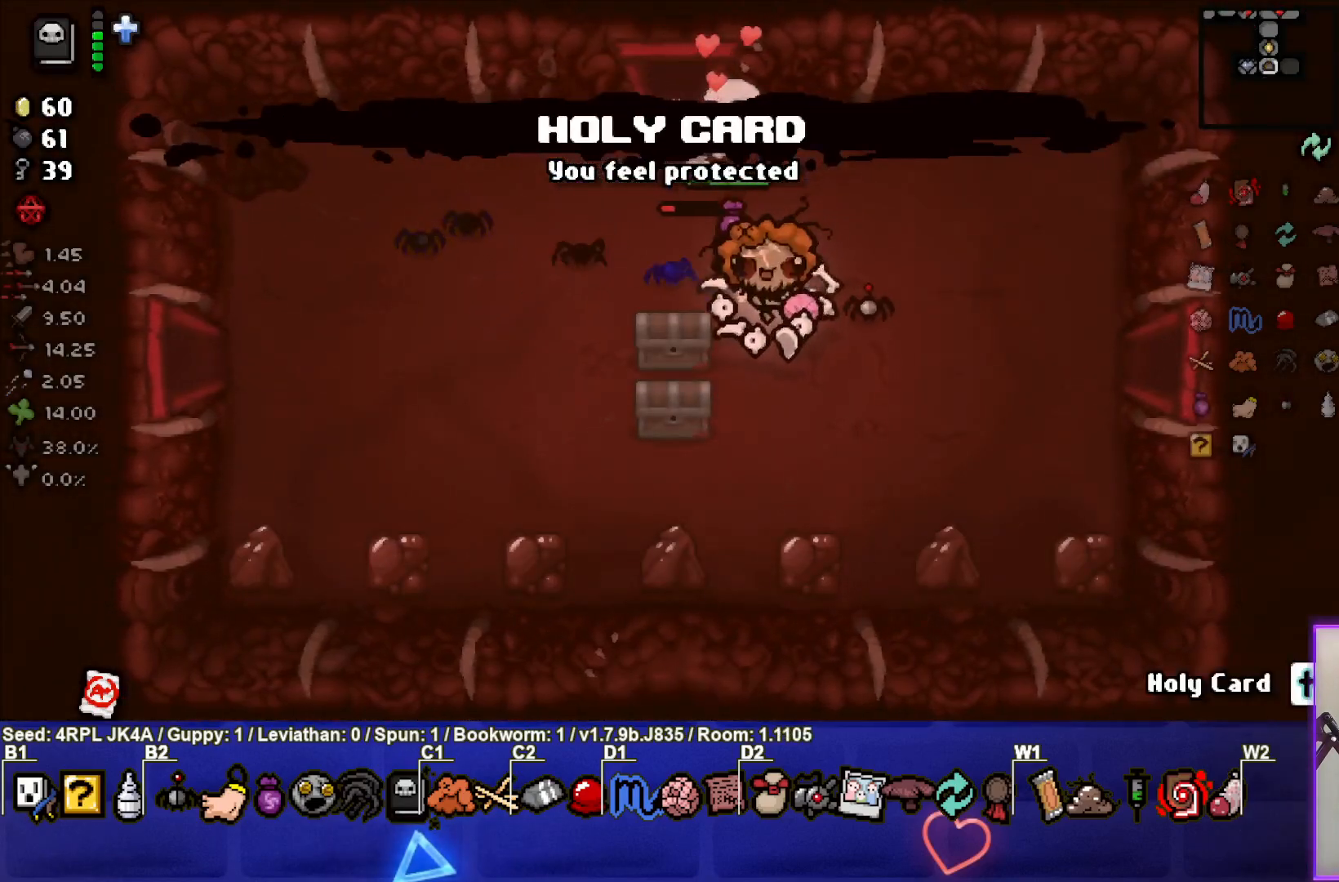
{"buttons": [], "left_stick": "center", "right_stick": "center", "events": []}
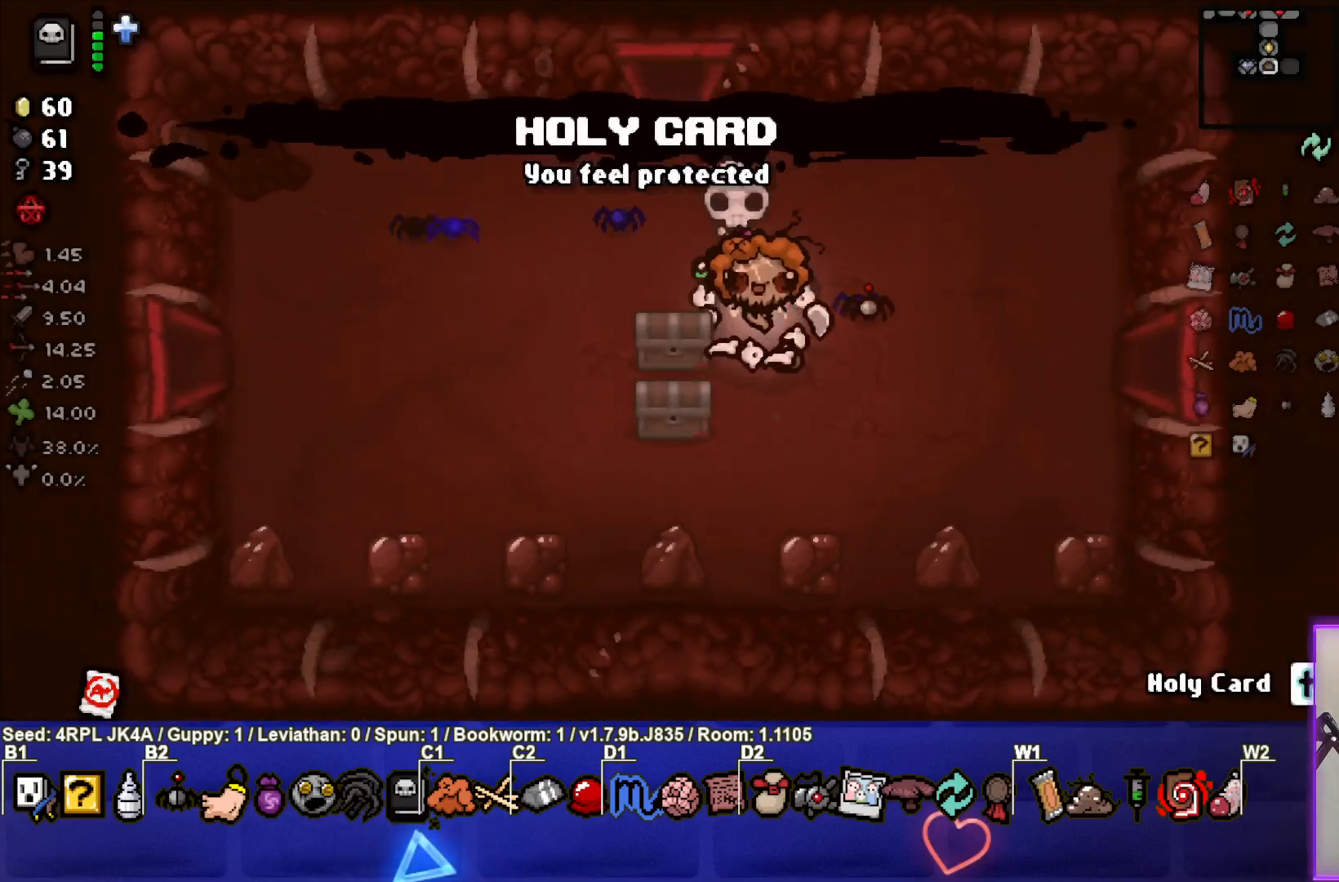
{"buttons": [], "left_stick": "down", "right_stick": "center", "events": [[33, "left_stick", "down"], [117, "left_stick", "center"], [367, "left_stick", "down"]]}
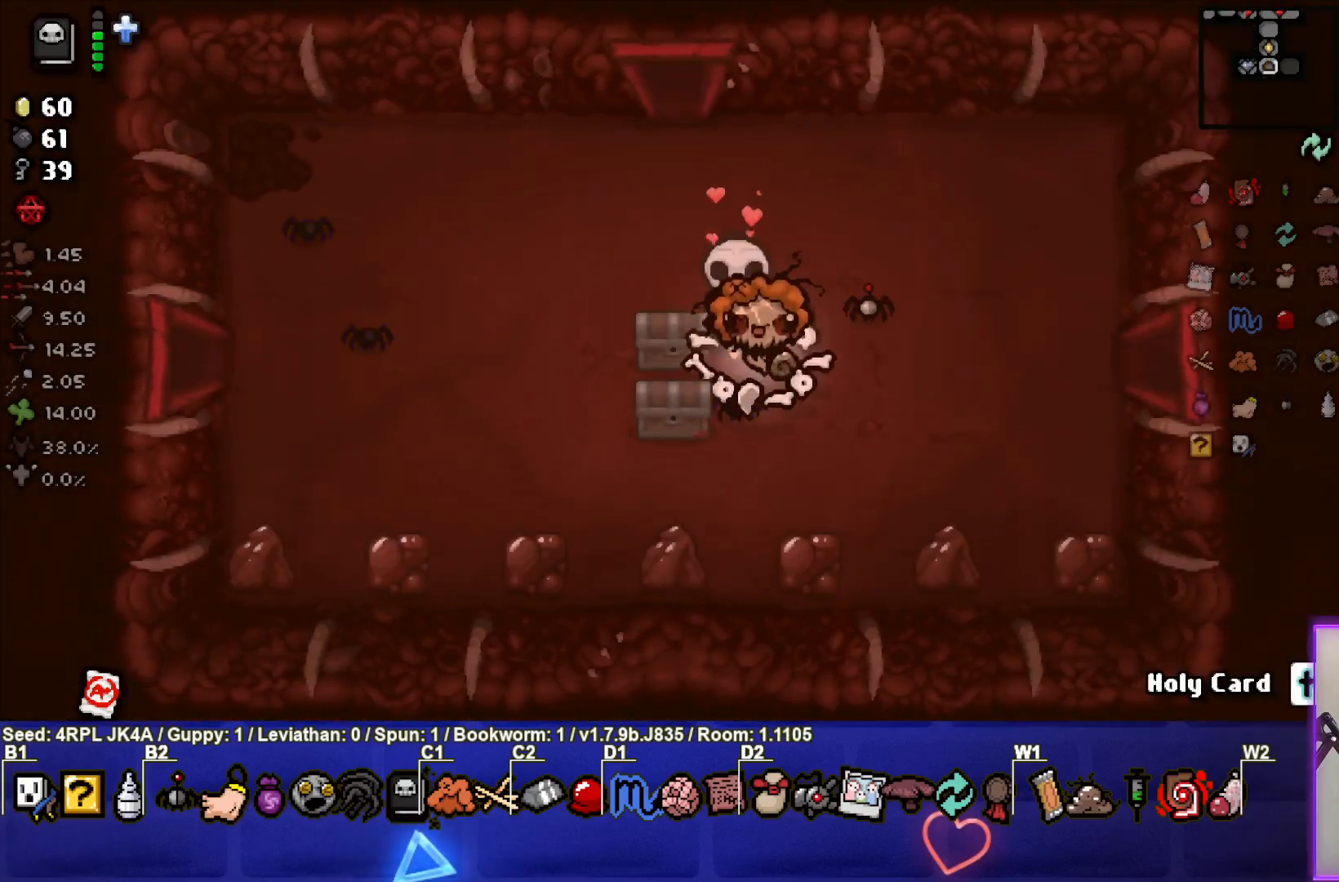
{"buttons": [], "left_stick": "center", "right_stick": "center", "events": [[17, "left_stick", "center"]]}
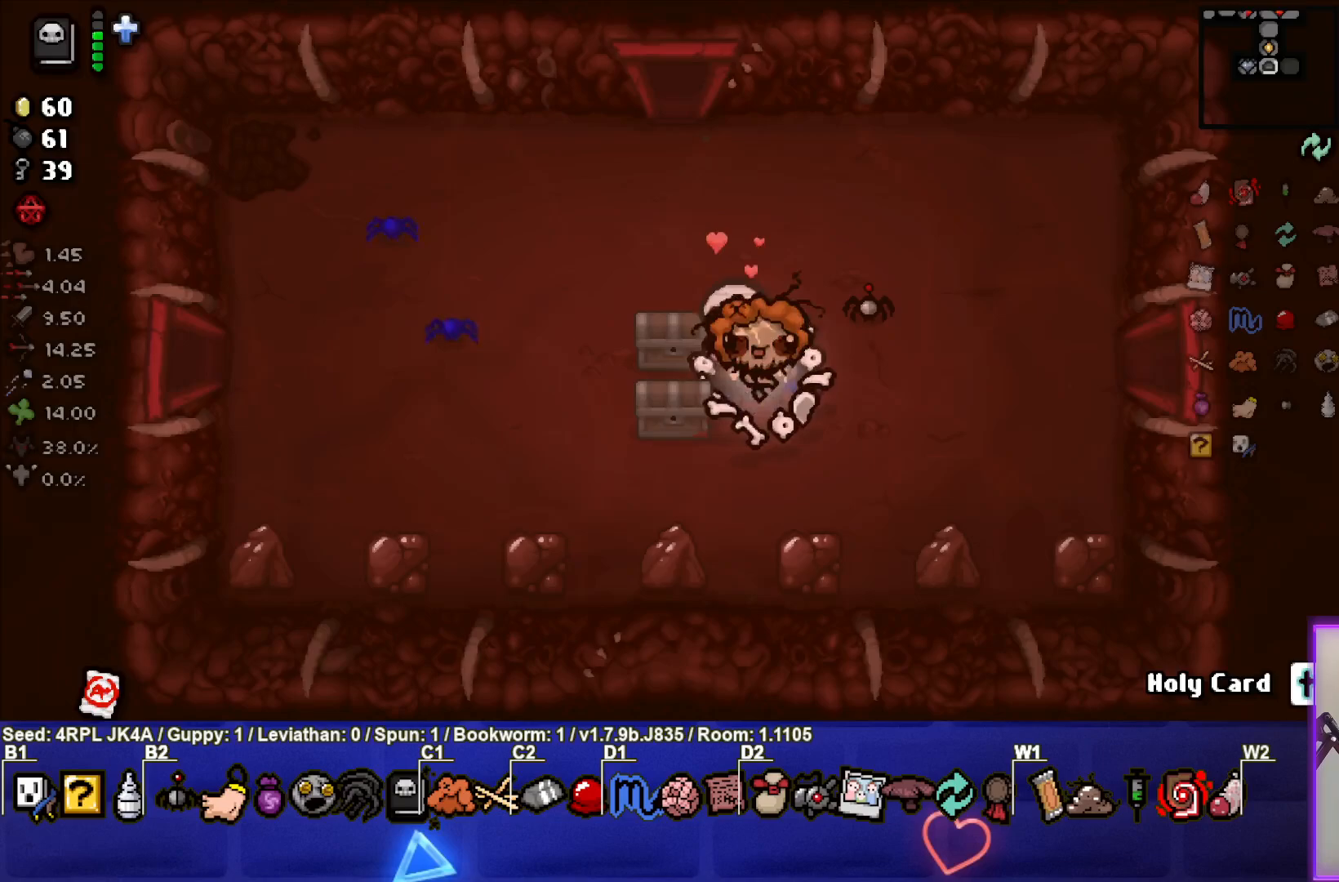
{"buttons": [], "left_stick": "left", "right_stick": "center", "events": [[483, "left_stick", "left"]]}
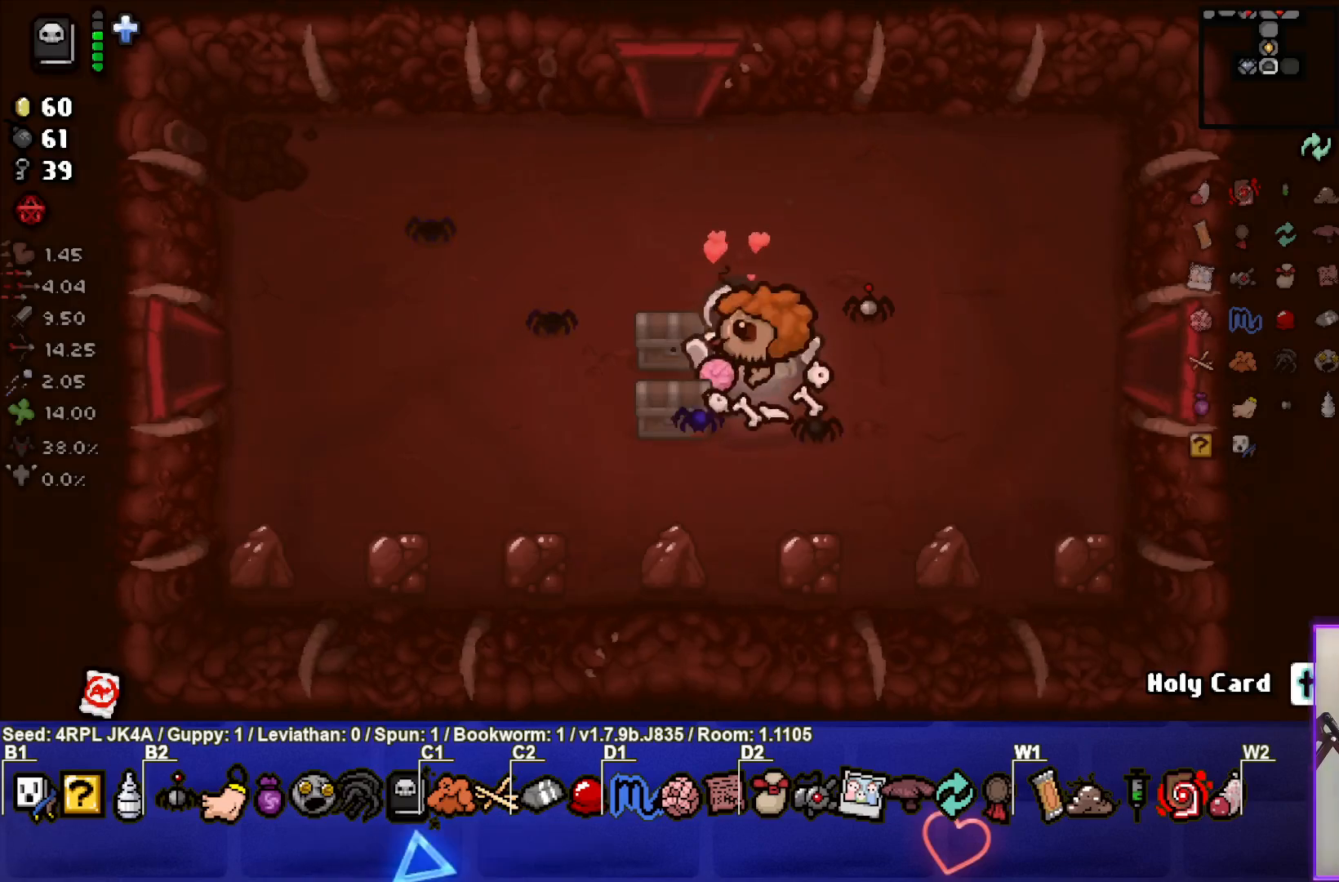
{"buttons": [], "left_stick": "right", "right_stick": "center", "events": [[67, "left_stick", "center"], [267, "left_stick", "right"]]}
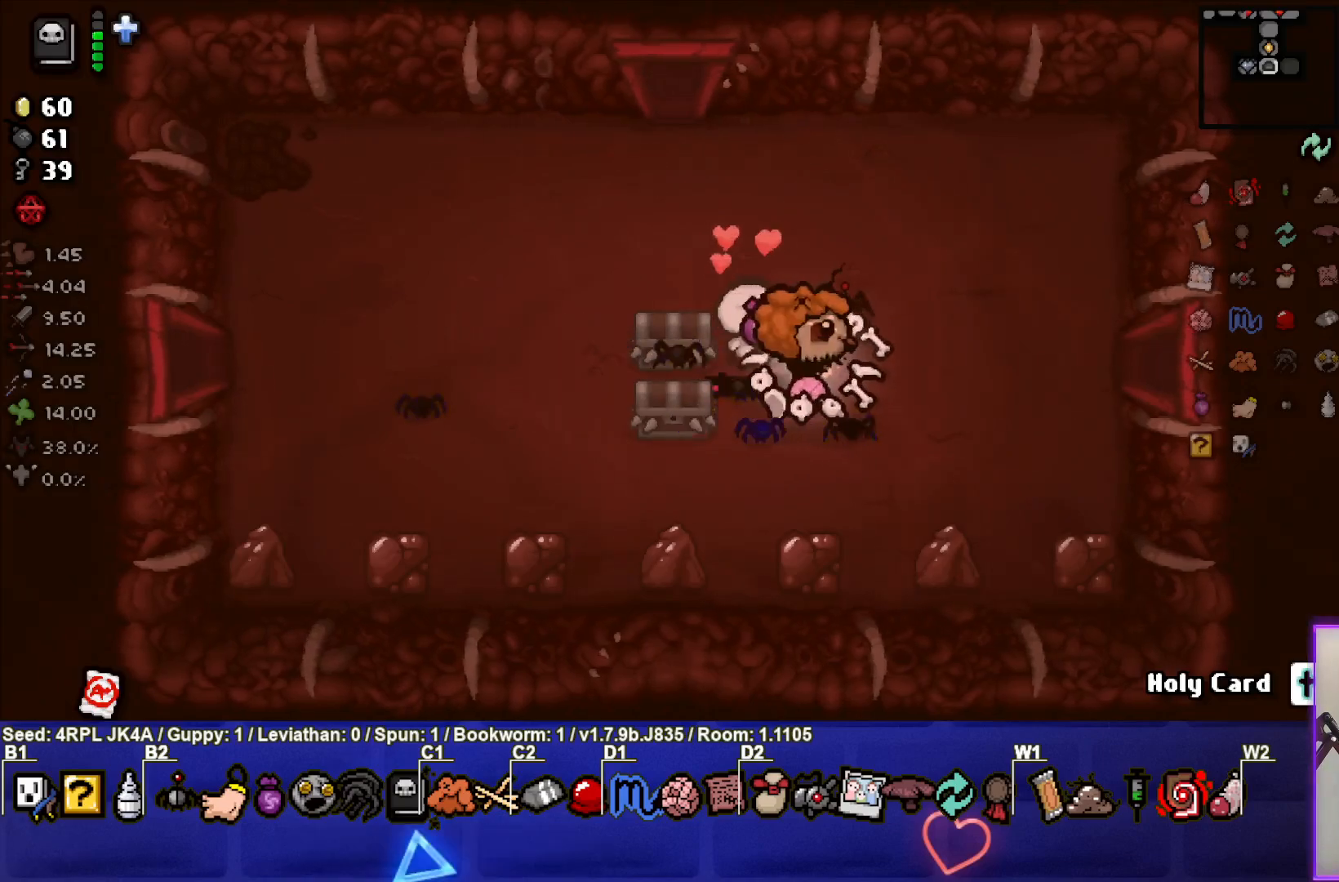
{"buttons": [], "left_stick": "right", "right_stick": "center", "events": []}
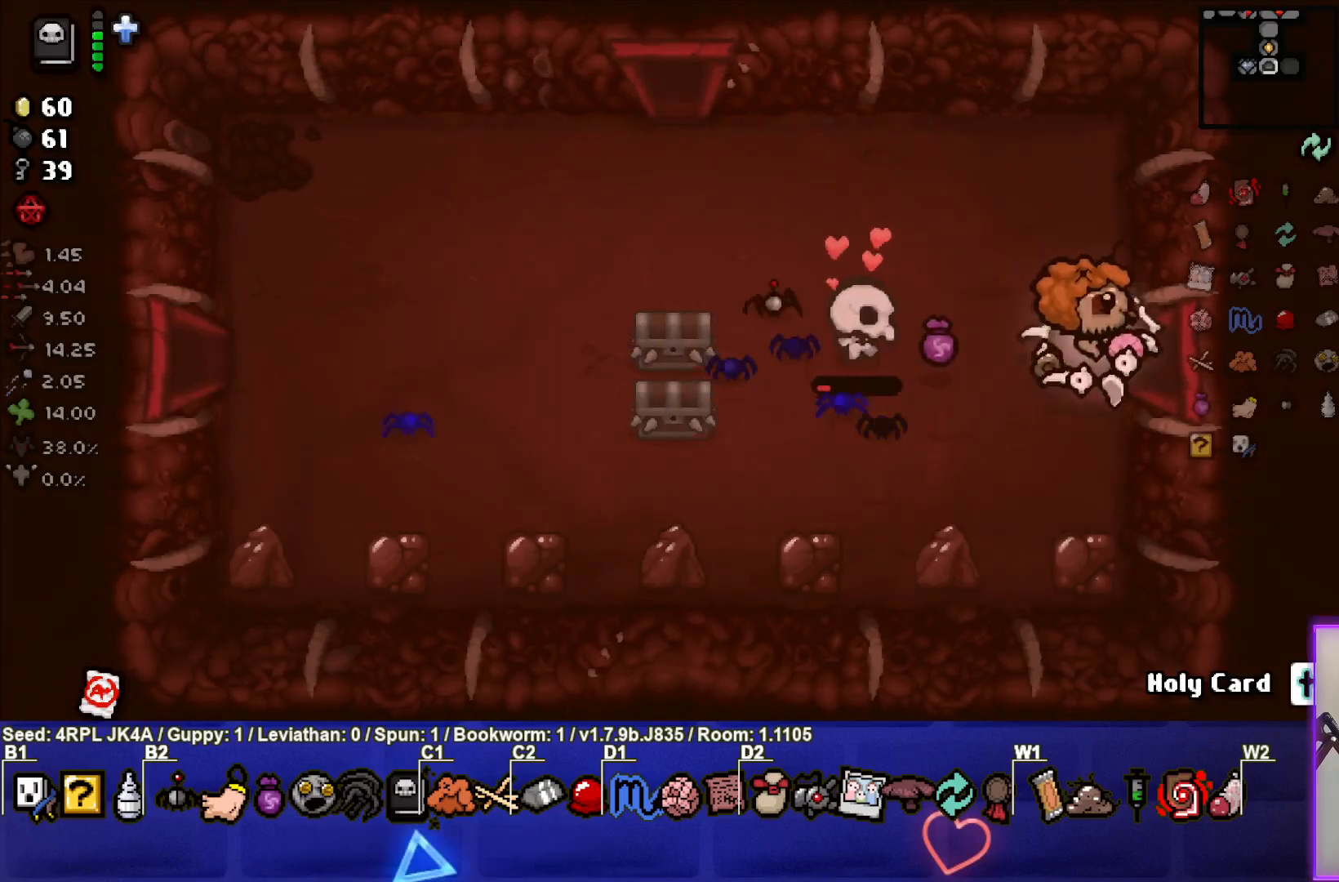
{"buttons": [], "left_stick": "center", "right_stick": "right", "events": [[300, "left_stick", "center"], [300, "right_stick", "right"]]}
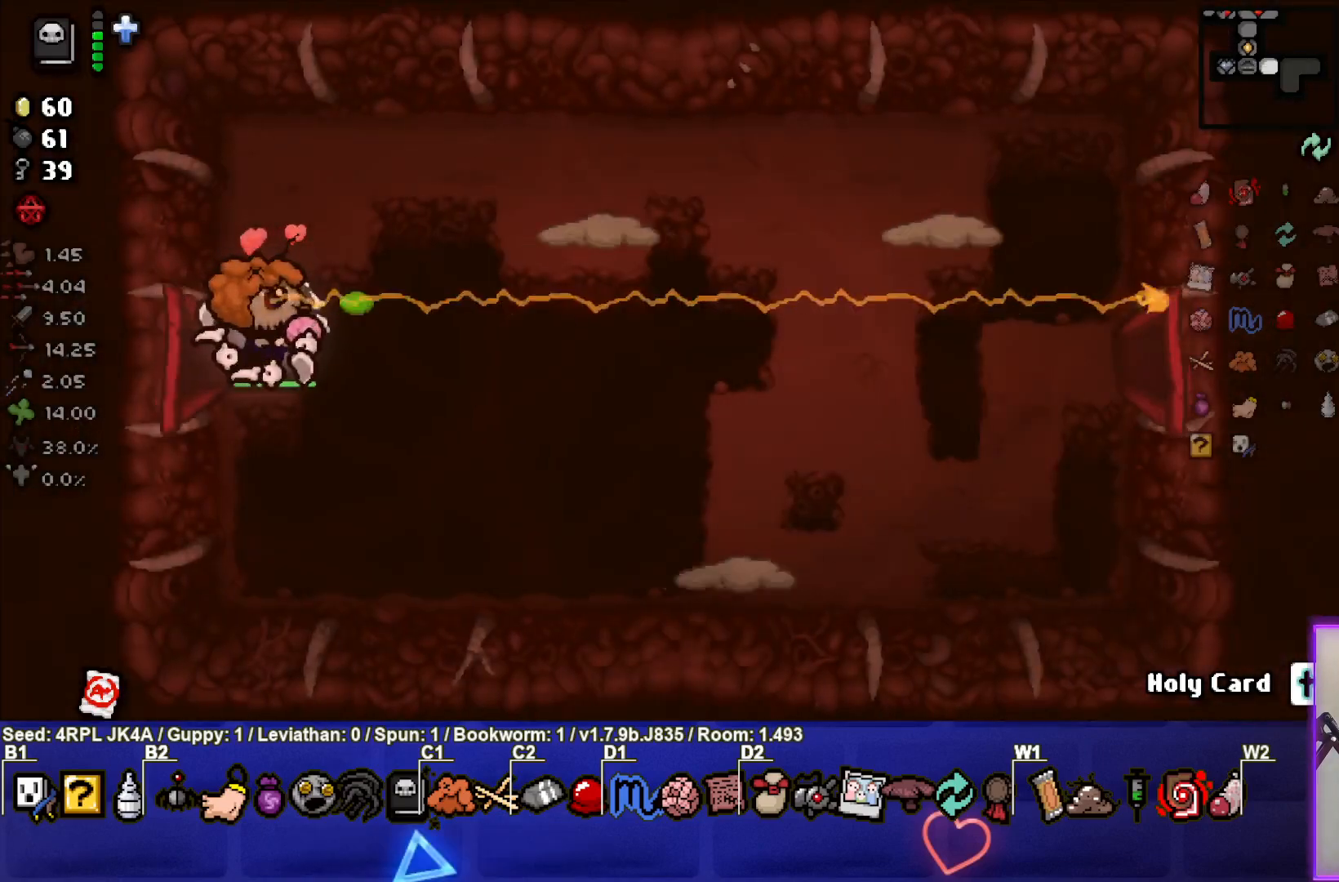
{"buttons": [], "left_stick": "up-right", "right_stick": "right", "events": [[267, "left_stick", "up-right"]]}
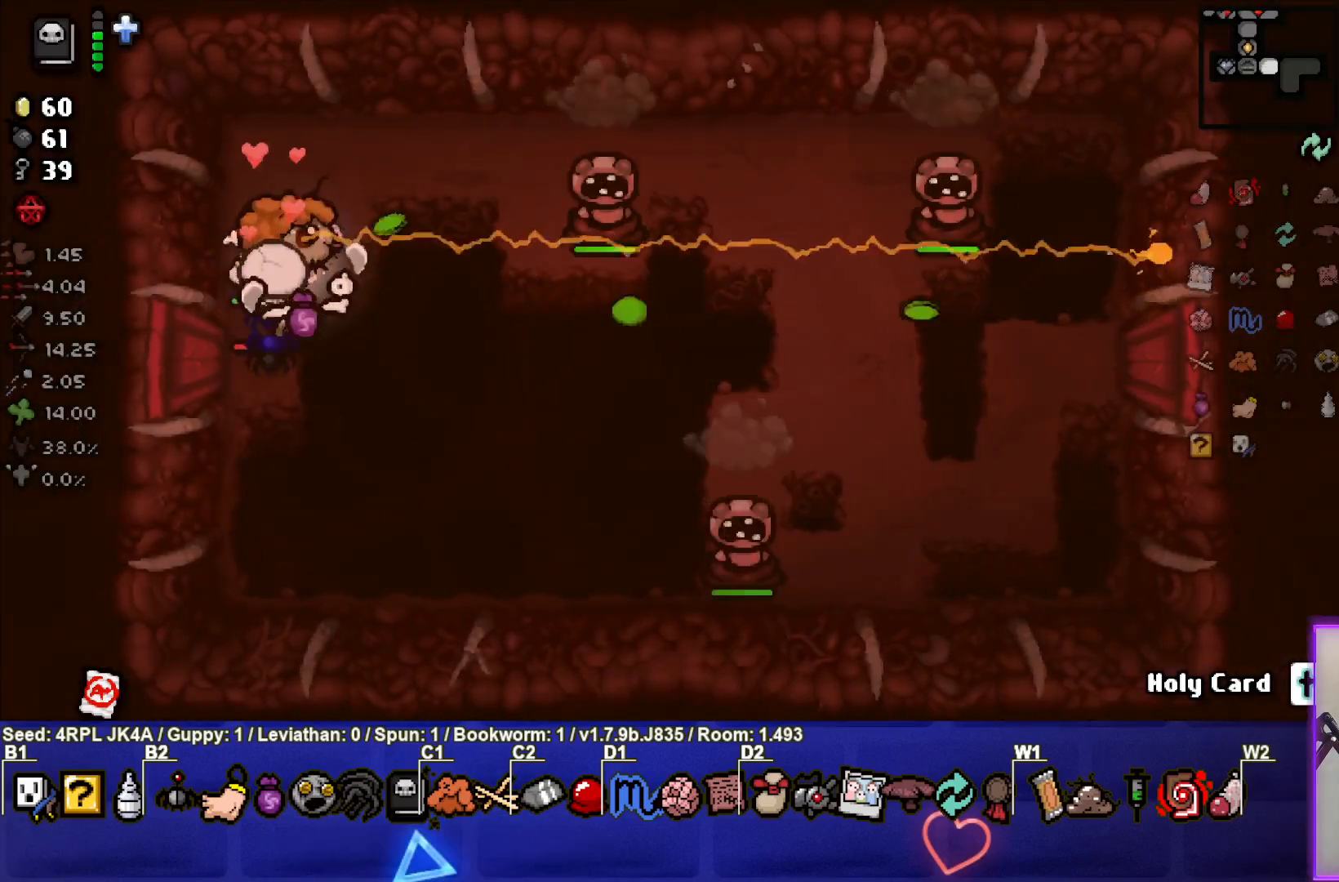
{"buttons": [], "left_stick": "down-left", "right_stick": "right", "events": [[200, "left_stick", "center"], [367, "left_stick", "down-left"]]}
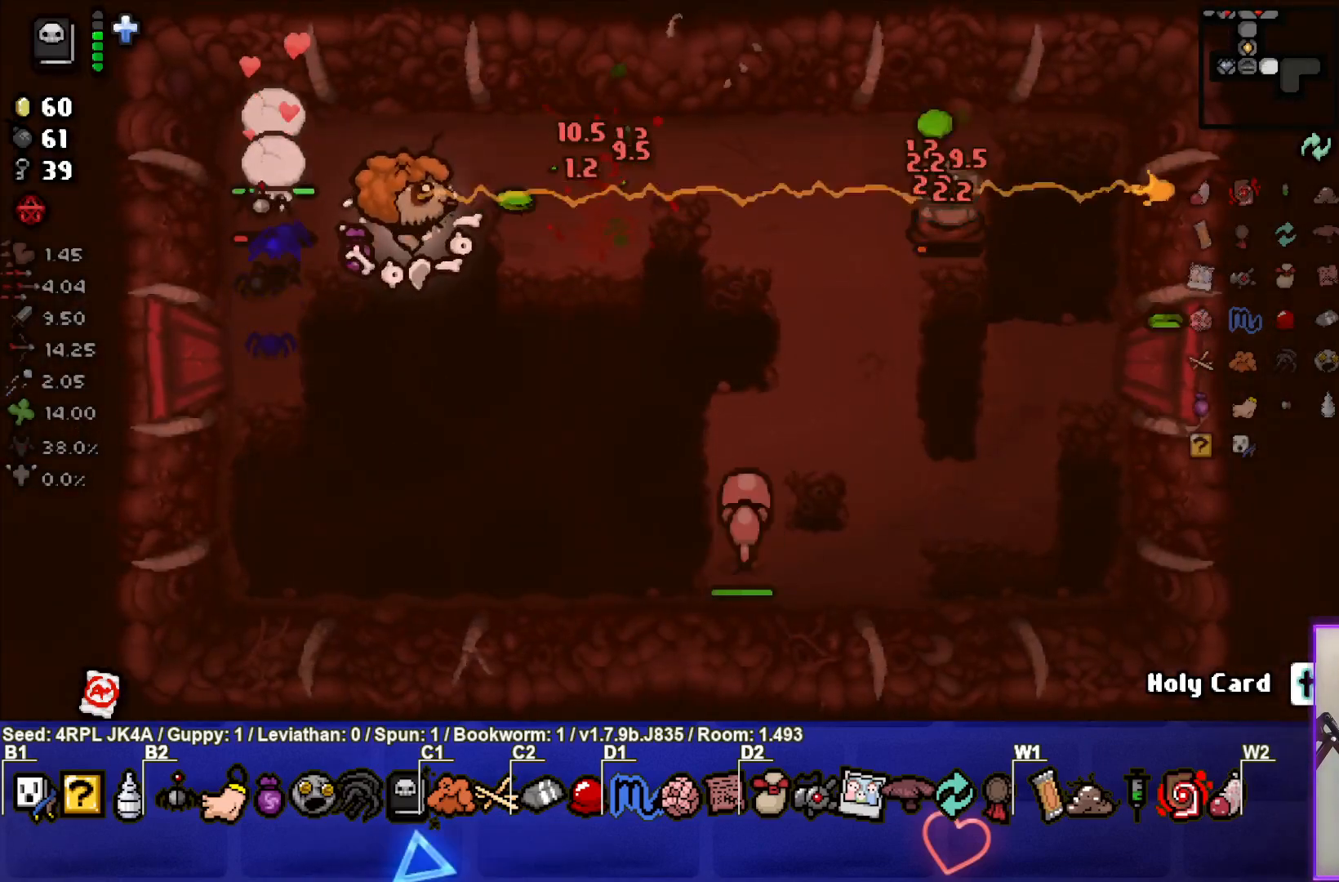
{"buttons": [], "left_stick": "down", "right_stick": "right", "events": [[50, "left_stick", "down"]]}
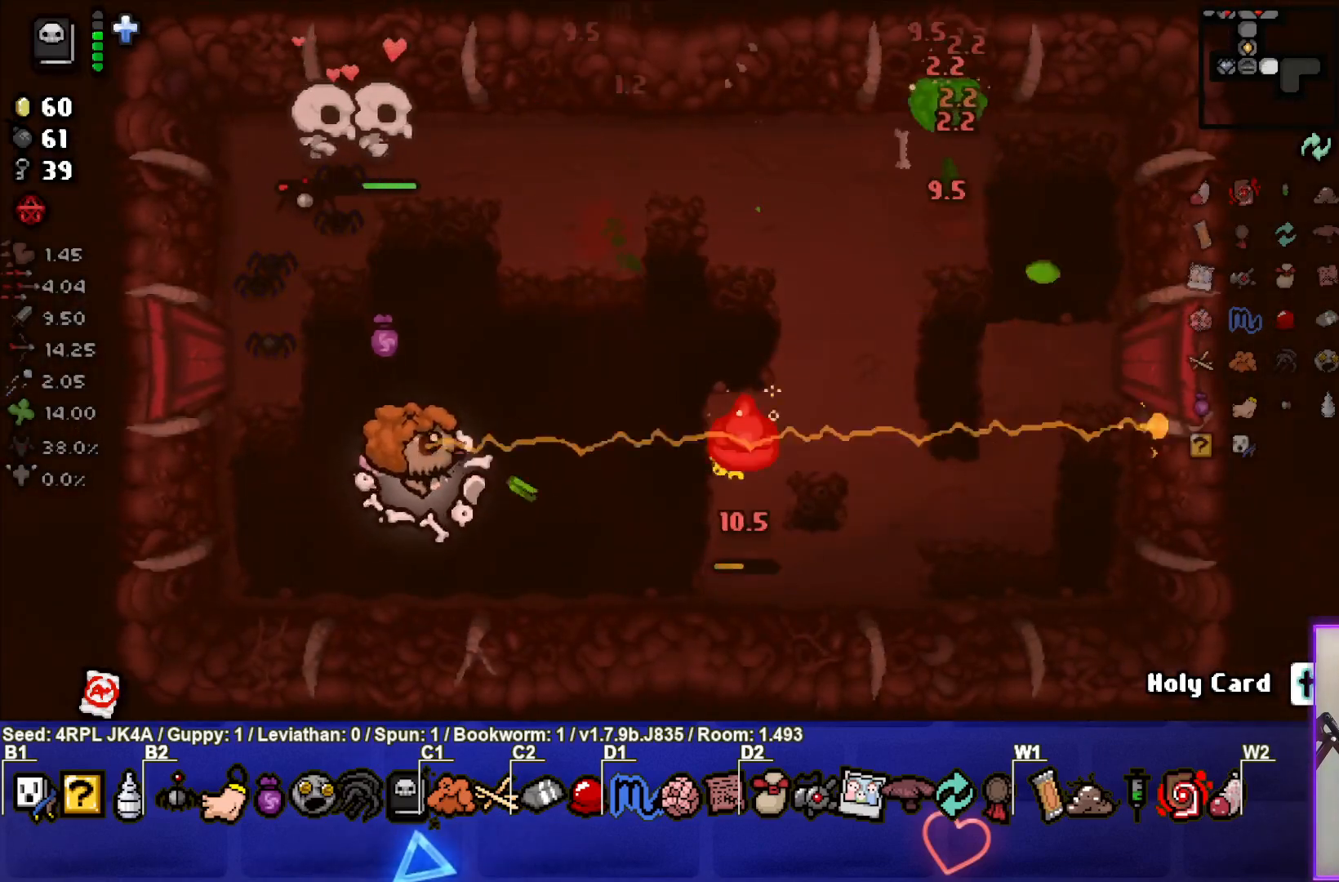
{"buttons": [], "left_stick": "up-left", "right_stick": "right", "events": [[17, "left_stick", "right"], [100, "left_stick", "up"], [167, "left_stick", "up-left"]]}
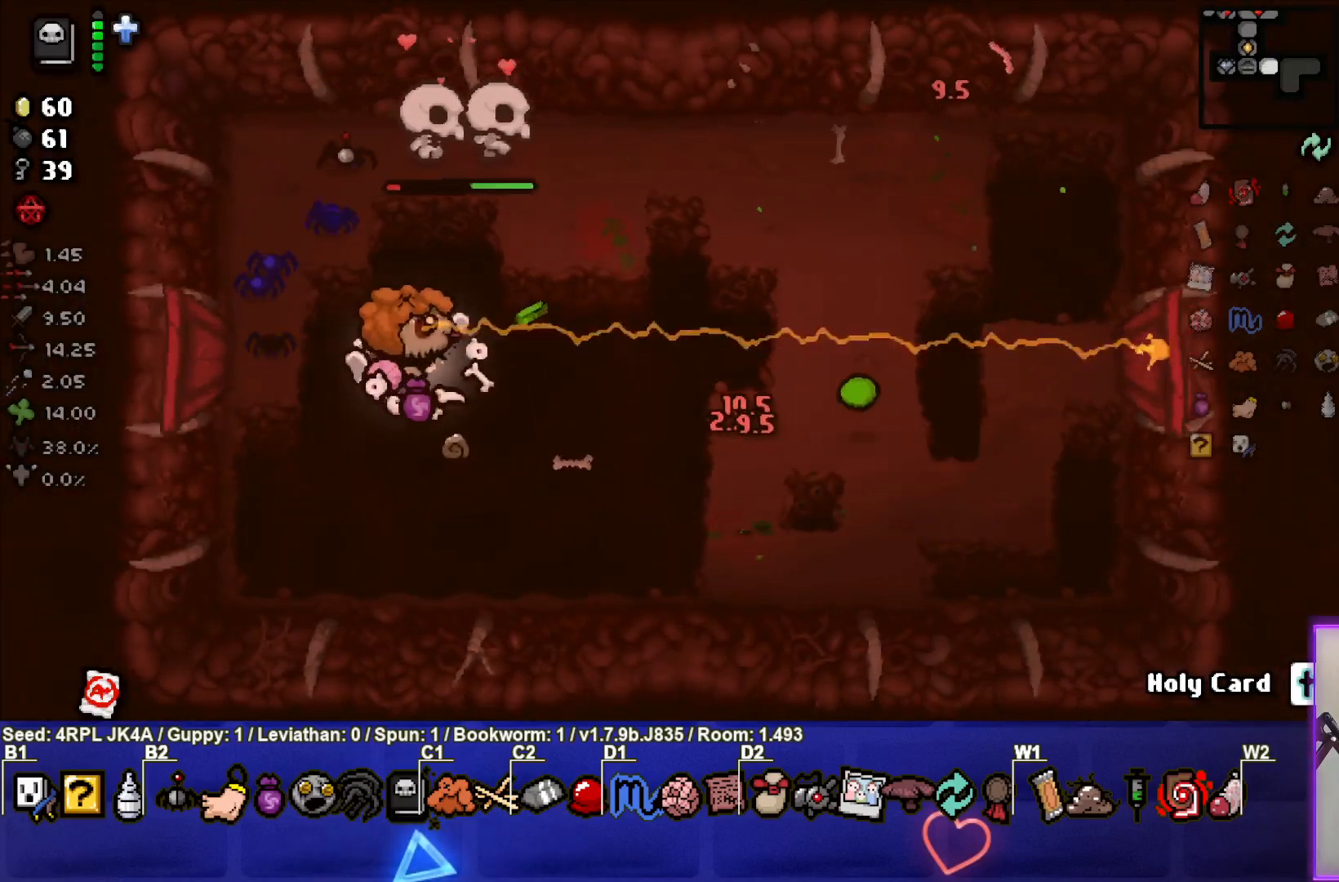
{"buttons": [], "left_stick": "right", "right_stick": "center", "events": [[17, "left_stick", "center"], [183, "right_stick", "center"], [233, "left_stick", "right"]]}
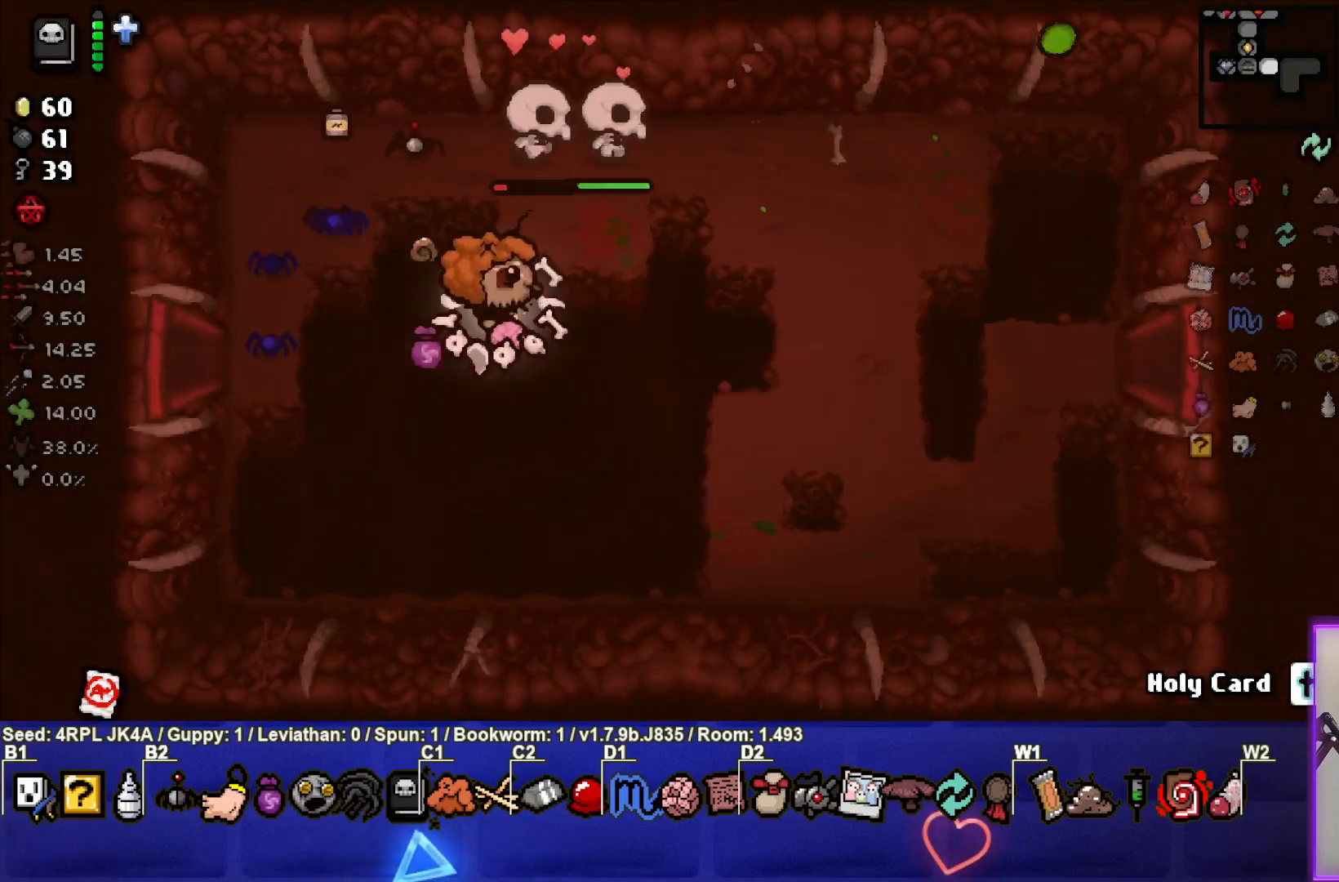
{"buttons": [], "left_stick": "up-left", "right_stick": "center", "events": [[183, "left_stick", "center"], [300, "left_stick", "up-left"]]}
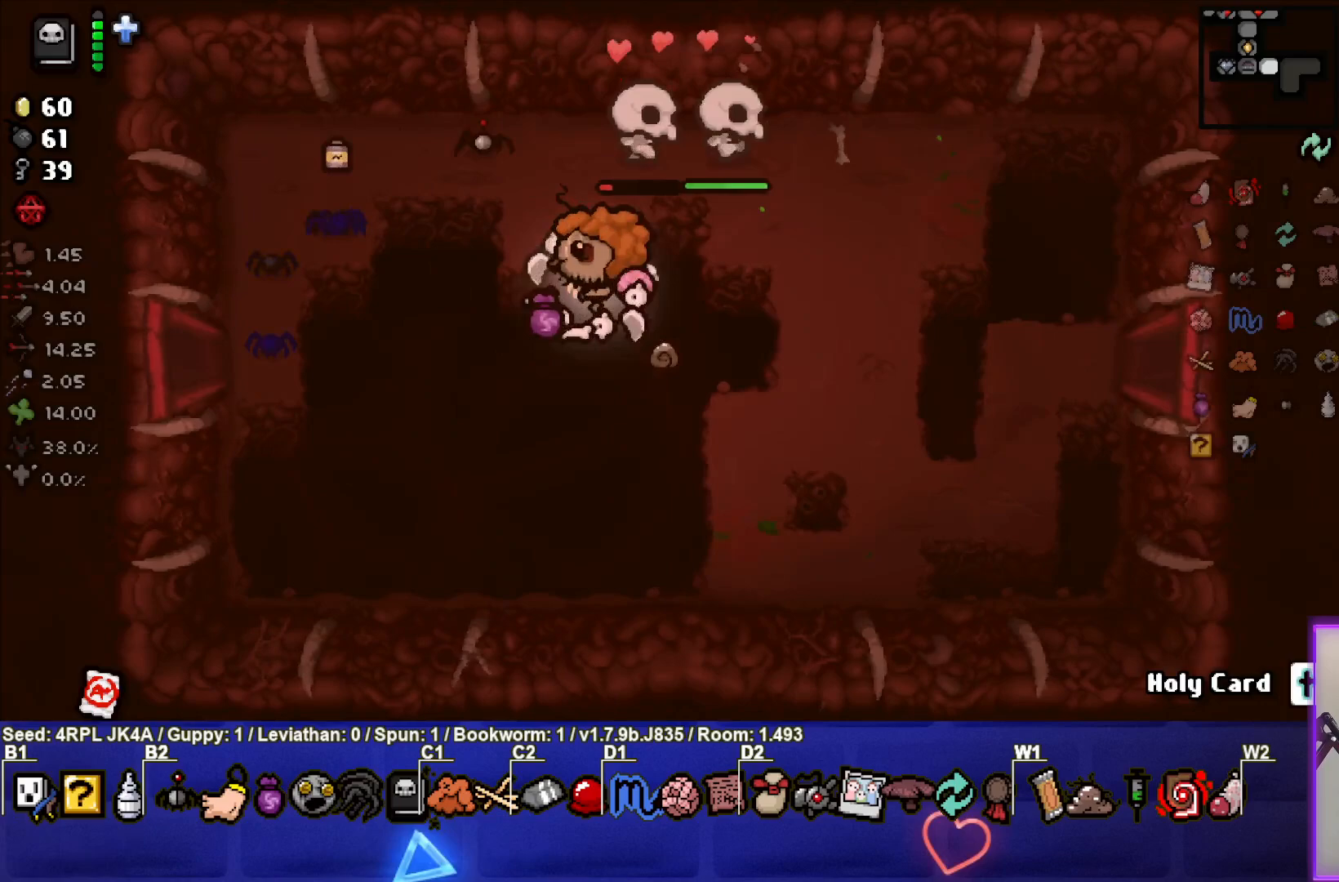
{"buttons": [], "left_stick": "up-left", "right_stick": "center", "events": []}
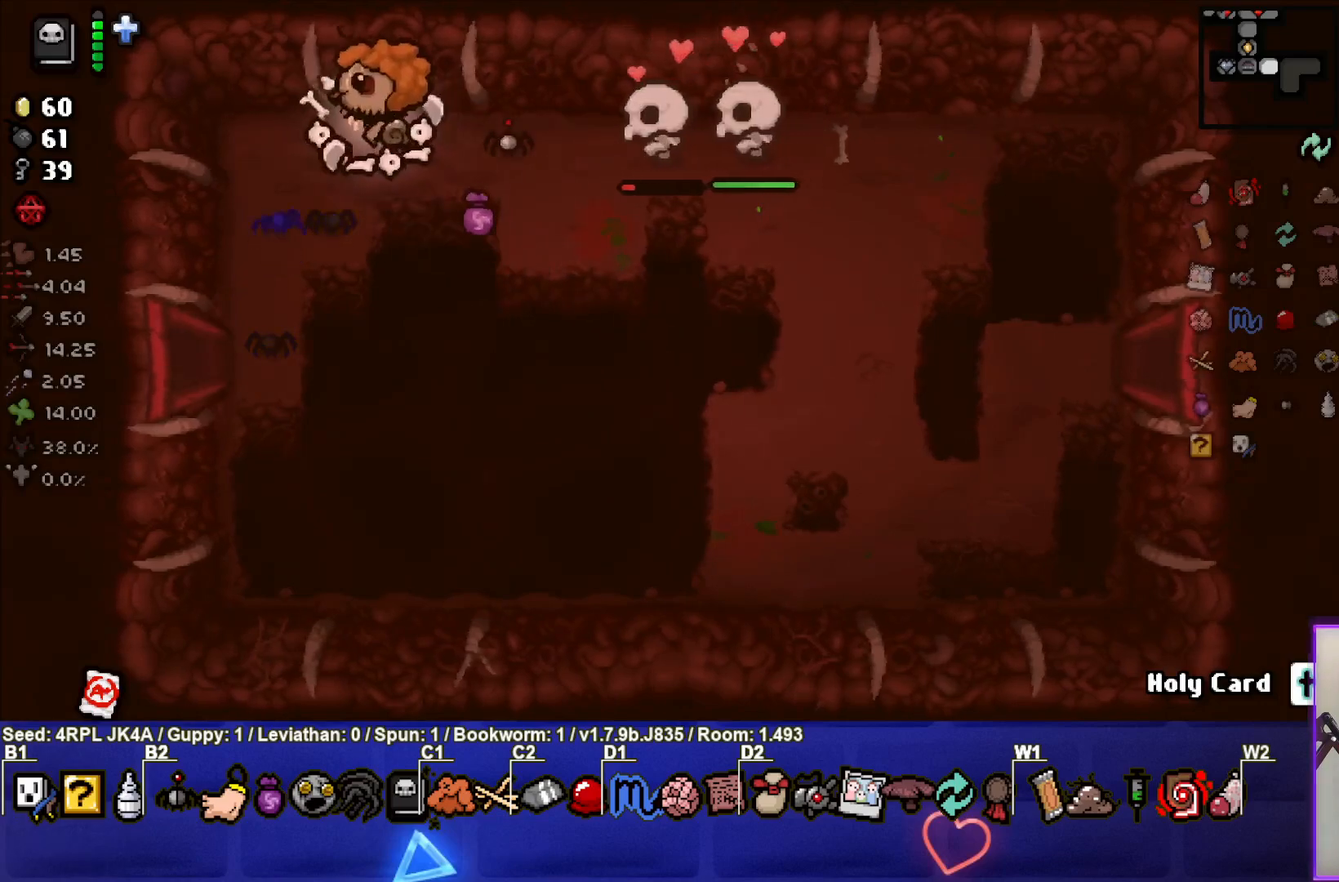
{"buttons": [], "left_stick": "down-right", "right_stick": "center", "events": [[17, "left_stick", "down-left"], [67, "left_stick", "down"], [167, "left_stick", "down-right"]]}
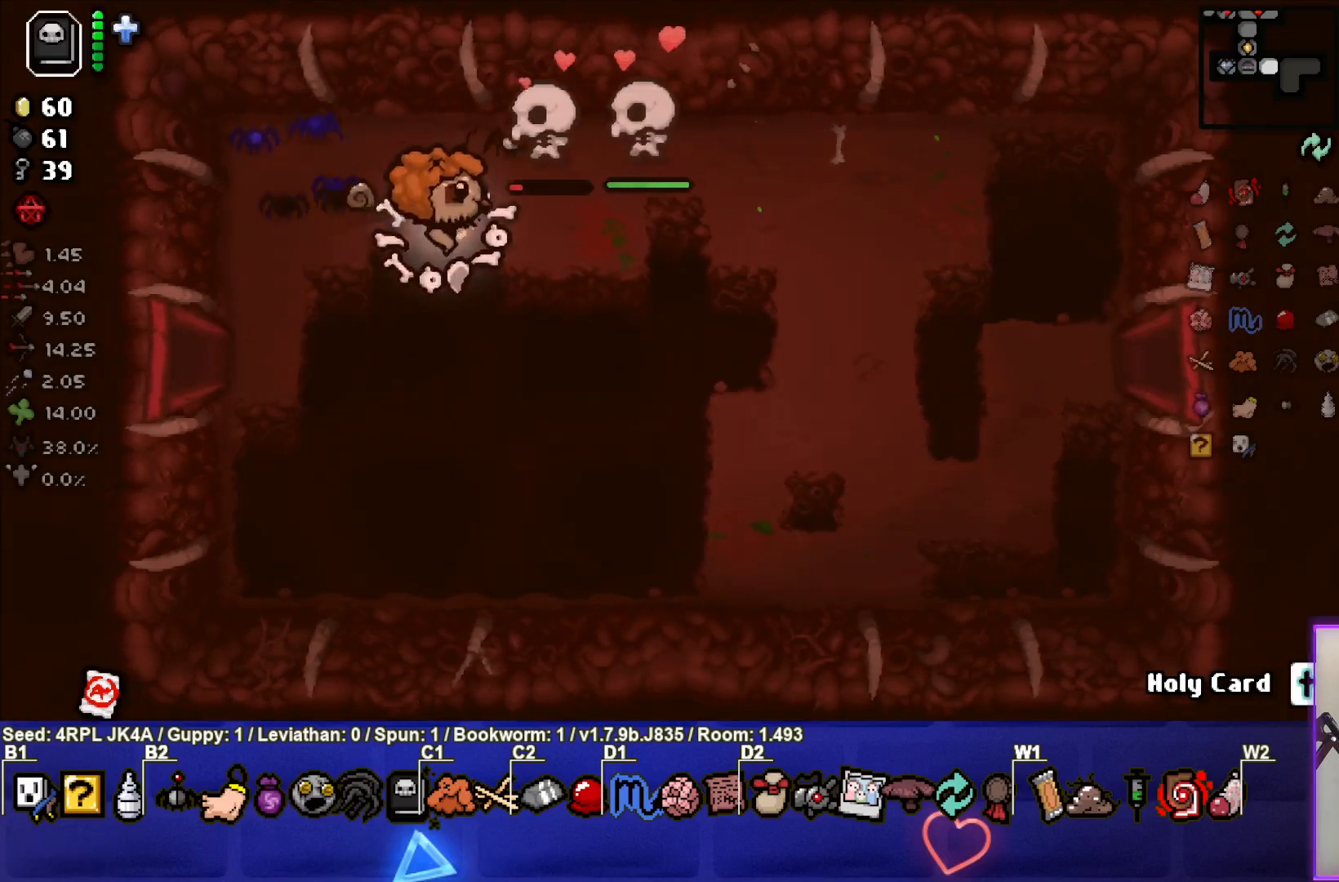
{"buttons": [], "left_stick": "right", "right_stick": "center", "events": [[233, "left_stick", "right"]]}
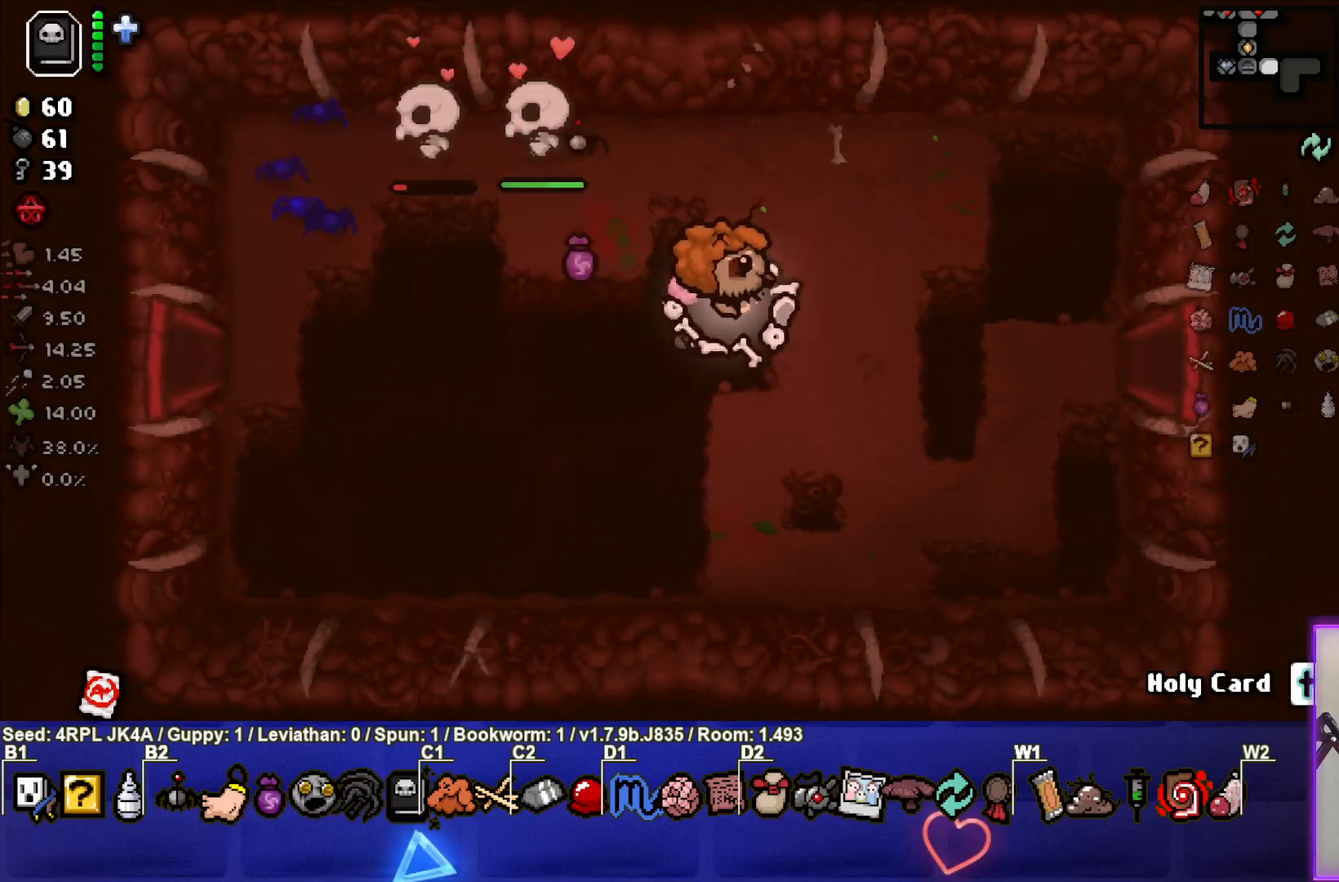
{"buttons": [], "left_stick": "left", "right_stick": "center", "events": [[200, "left_stick", "center"], [317, "left_stick", "left"]]}
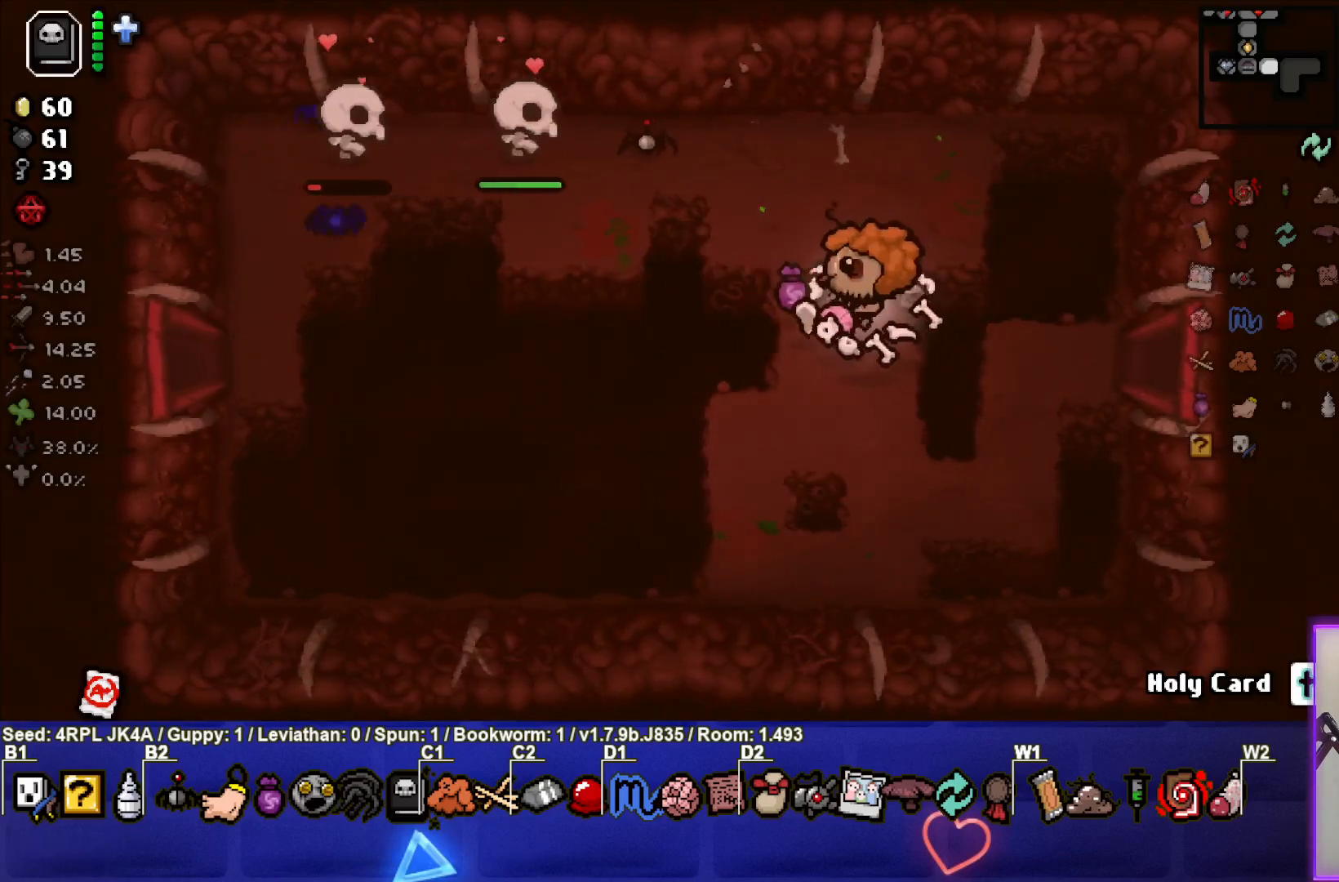
{"buttons": [], "left_stick": "center", "right_stick": "center", "events": [[33, "left_stick", "center"]]}
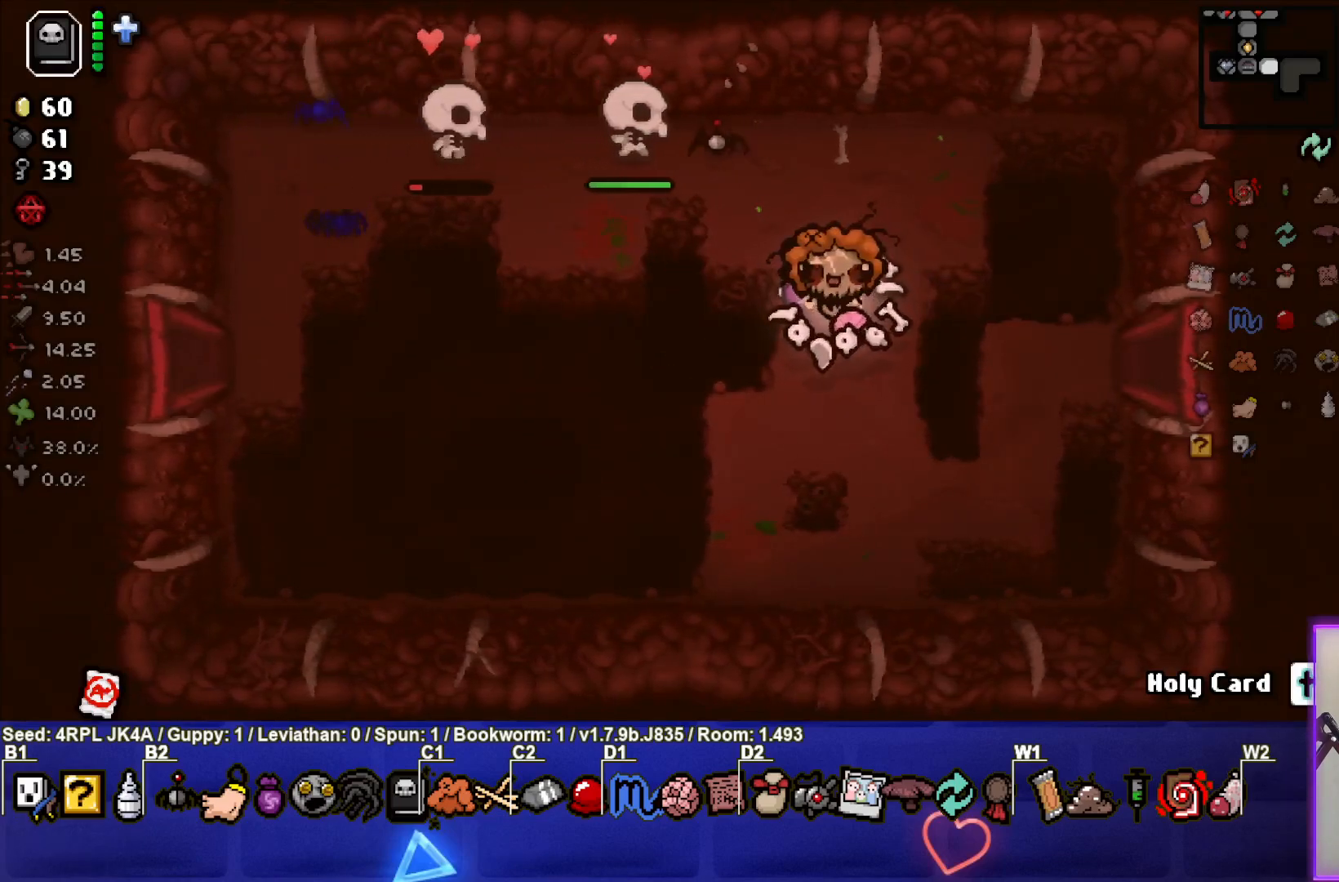
{"buttons": [], "left_stick": "center", "right_stick": "center", "events": []}